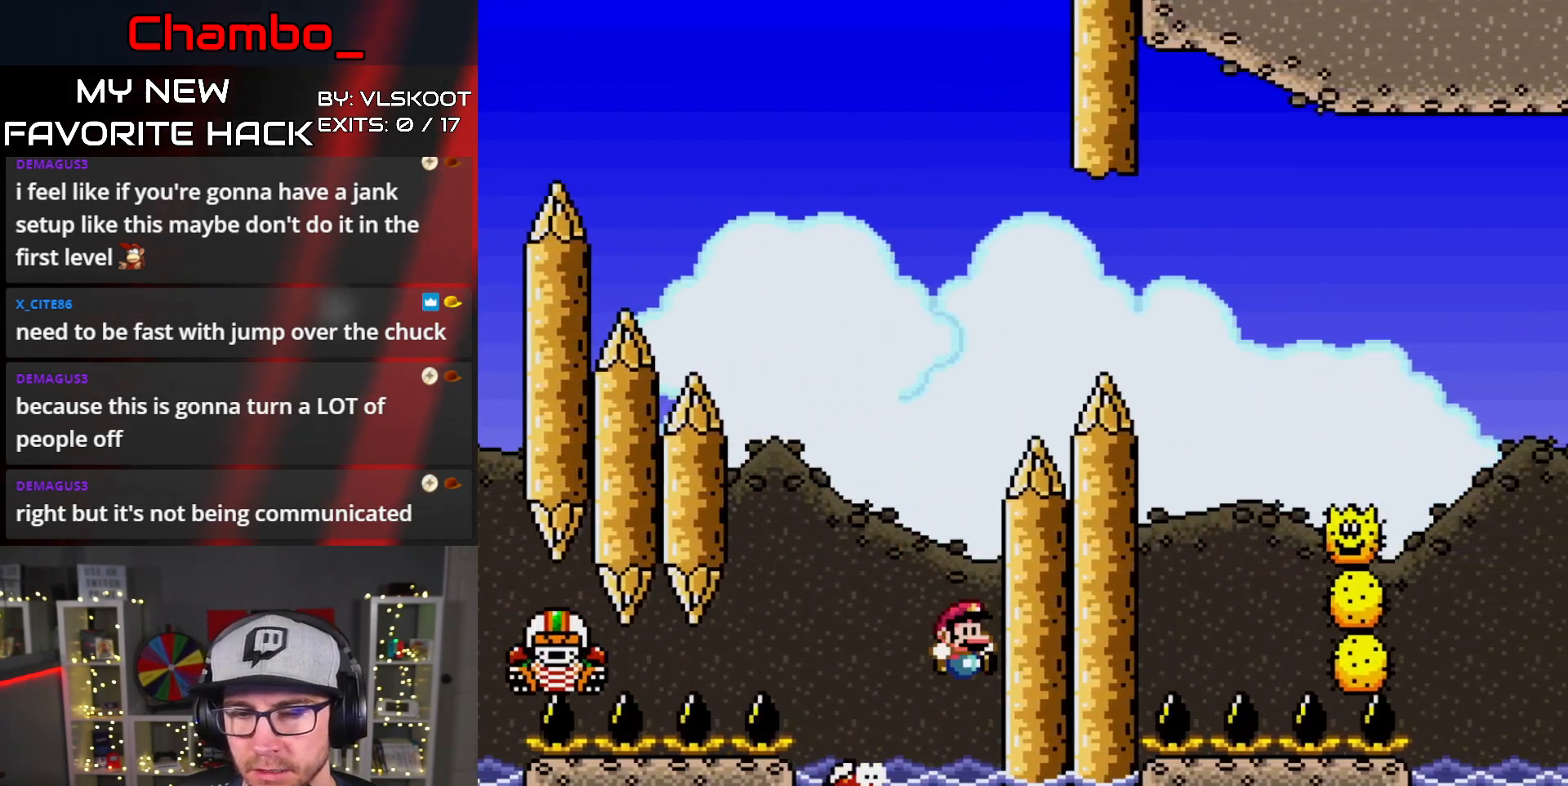
Gameplay with a controller (Nintendo layout); each line is a JSON object with the inputs held at the frame after it. "events" lists button and stick changes between this image and that frame as [ms after this image, input, new state], when the widget could be followed in between. Not read: L1 L3 R1 R3 START.
{"buttons": ["X", "DPAD_LEFT"], "events": [[167, "A", "down"], [217, "DPAD_RIGHT", "up"], [233, "DPAD_LEFT", "down"], [267, "DPAD_UP", "up"], [333, "A", "up"]]}
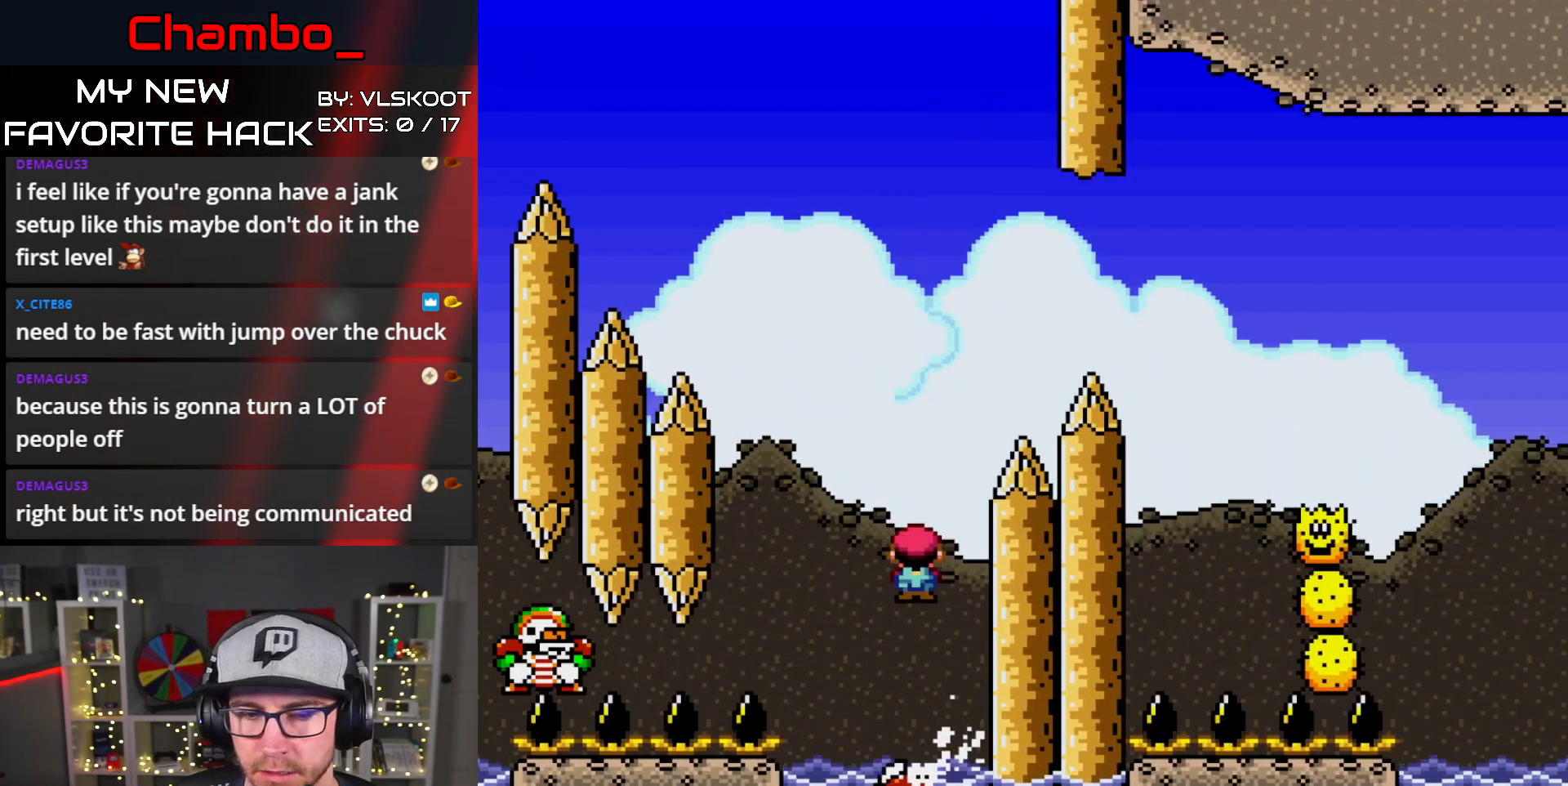
{"buttons": ["A", "X", "DPAD_UP", "DPAD_RIGHT"]}
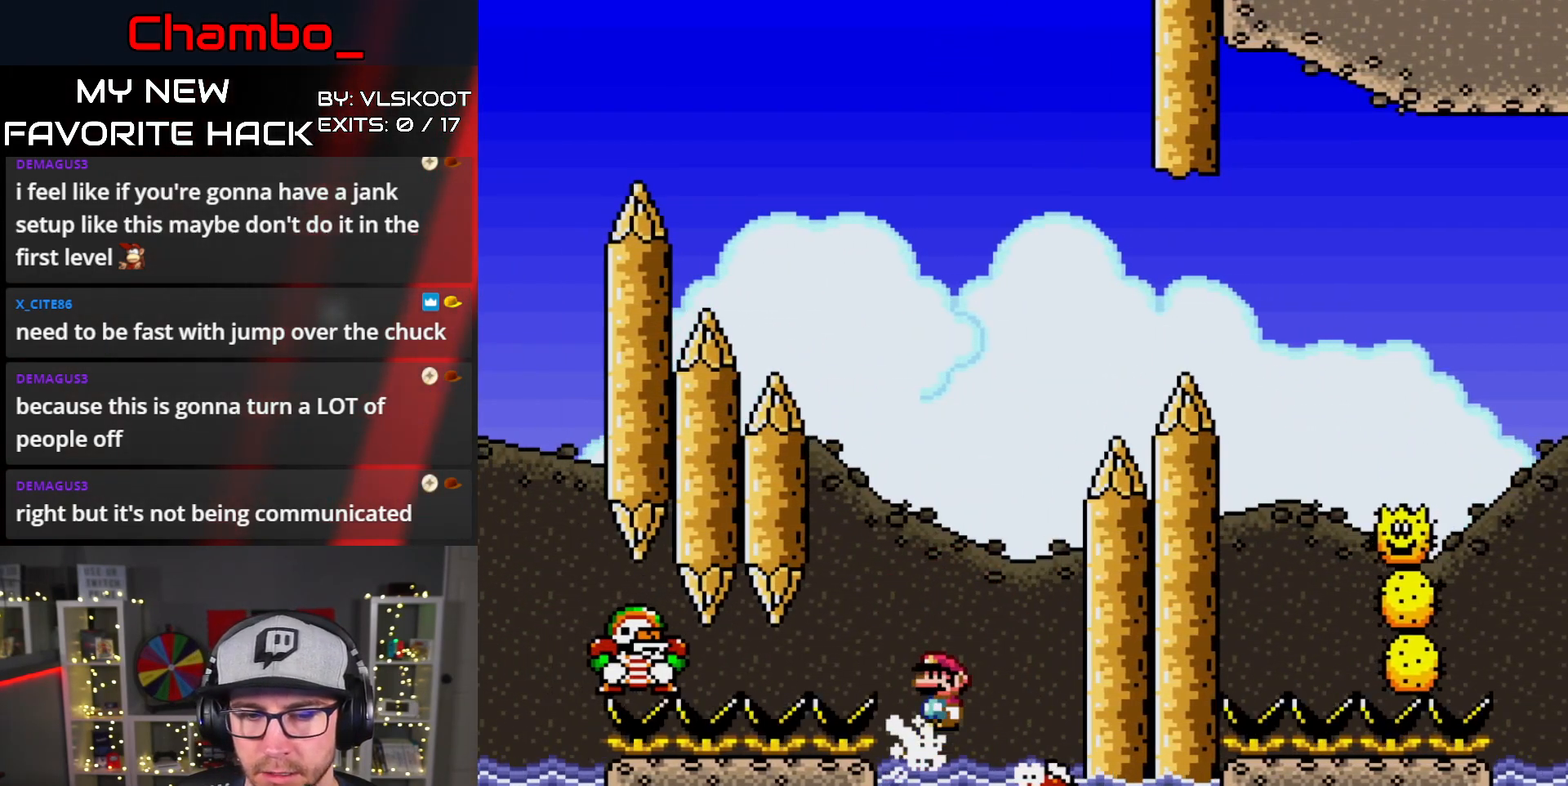
{"buttons": ["A", "X", "DPAD_RIGHT"], "events": [[100, "DPAD_RIGHT", "up"], [117, "DPAD_LEFT", "down"], [117, "DPAD_UP", "up"], [483, "DPAD_LEFT", "up"], [500, "DPAD_RIGHT", "down"]]}
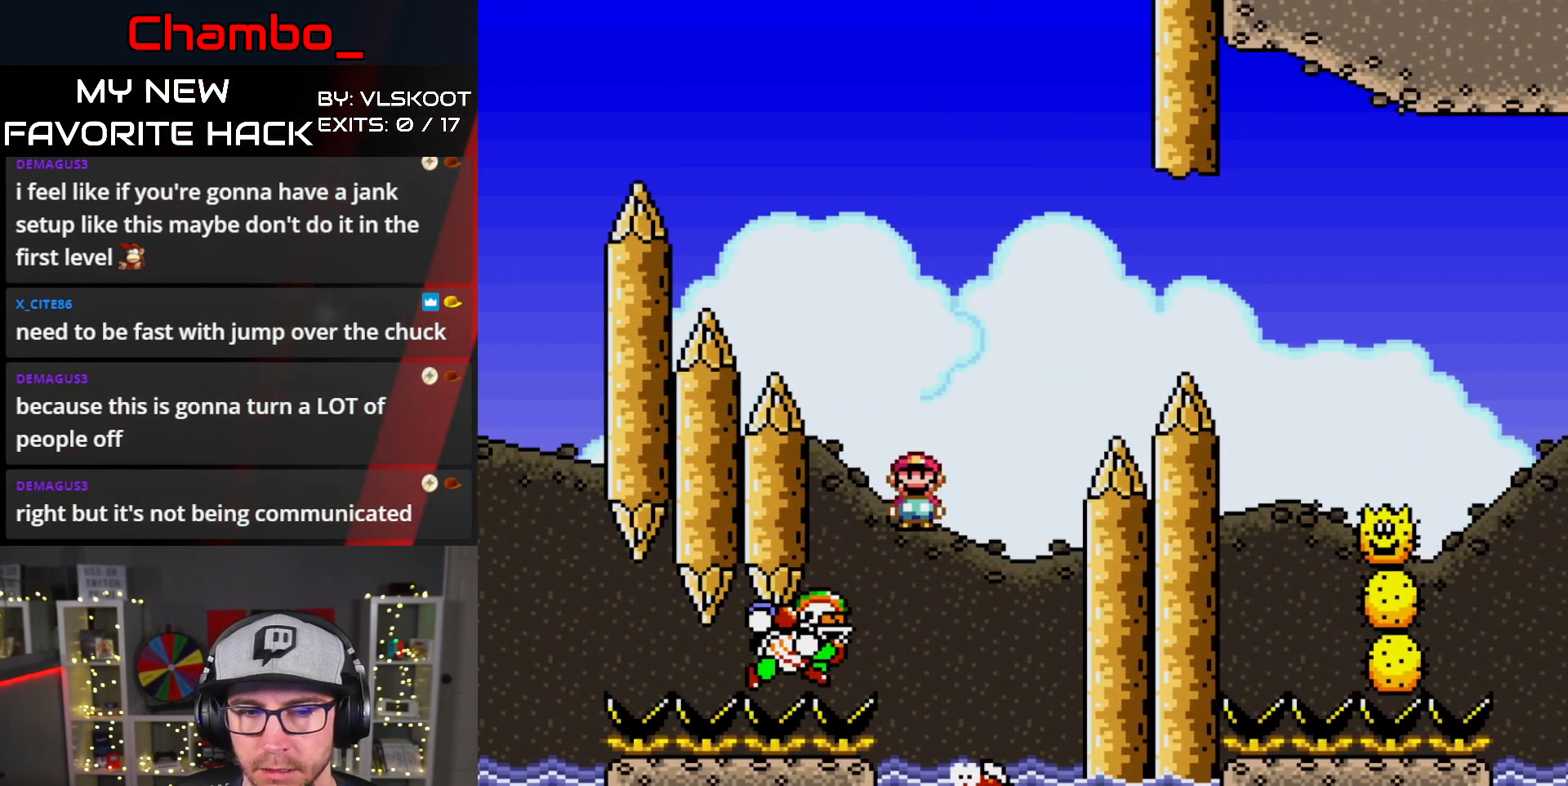
{"buttons": ["A", "X", "DPAD_RIGHT"], "events": []}
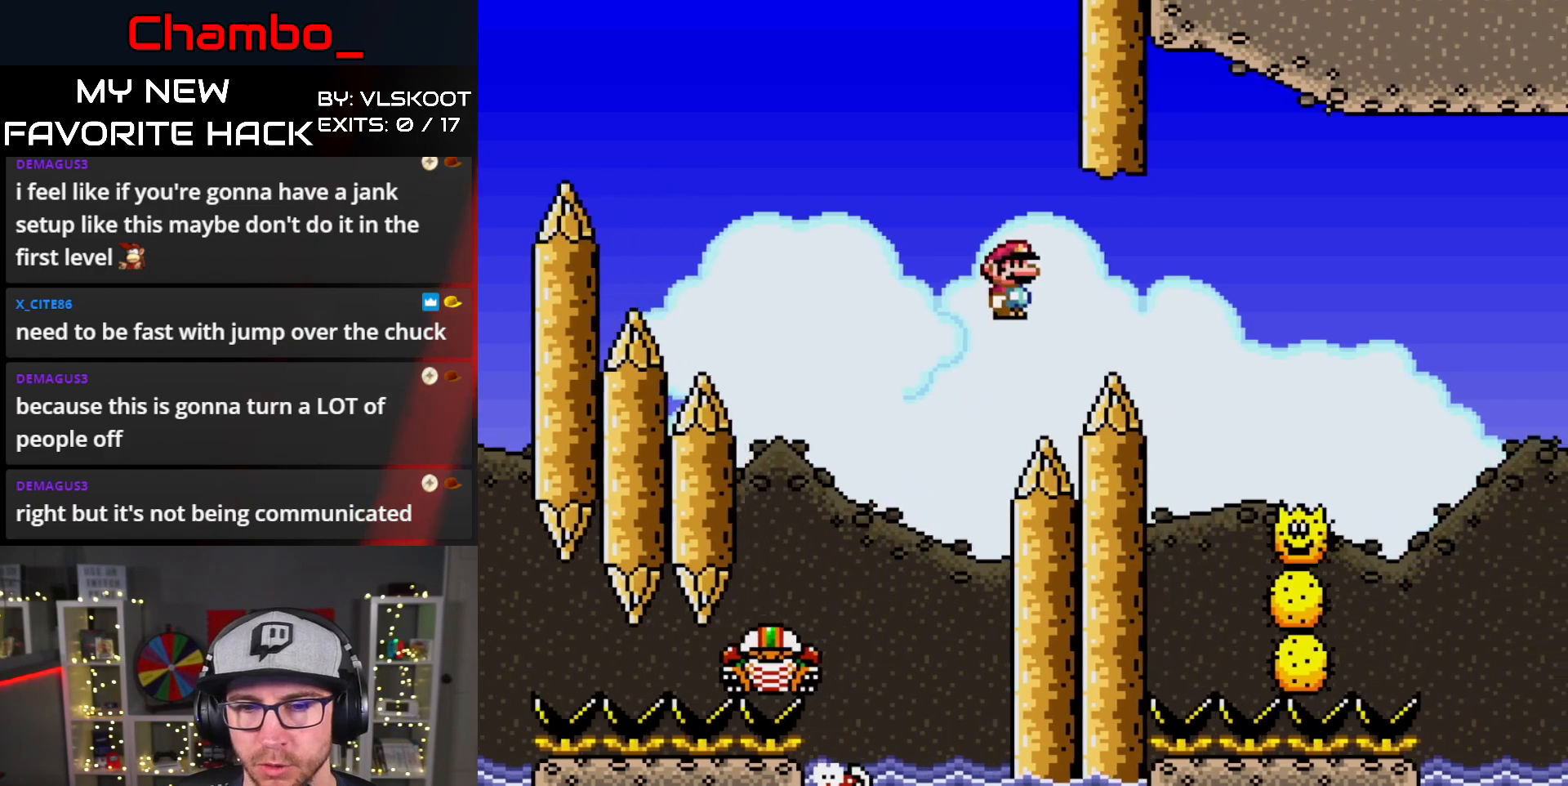
{"buttons": ["A", "X", "DPAD_RIGHT"], "events": [[100, "A", "up"], [217, "A", "down"]]}
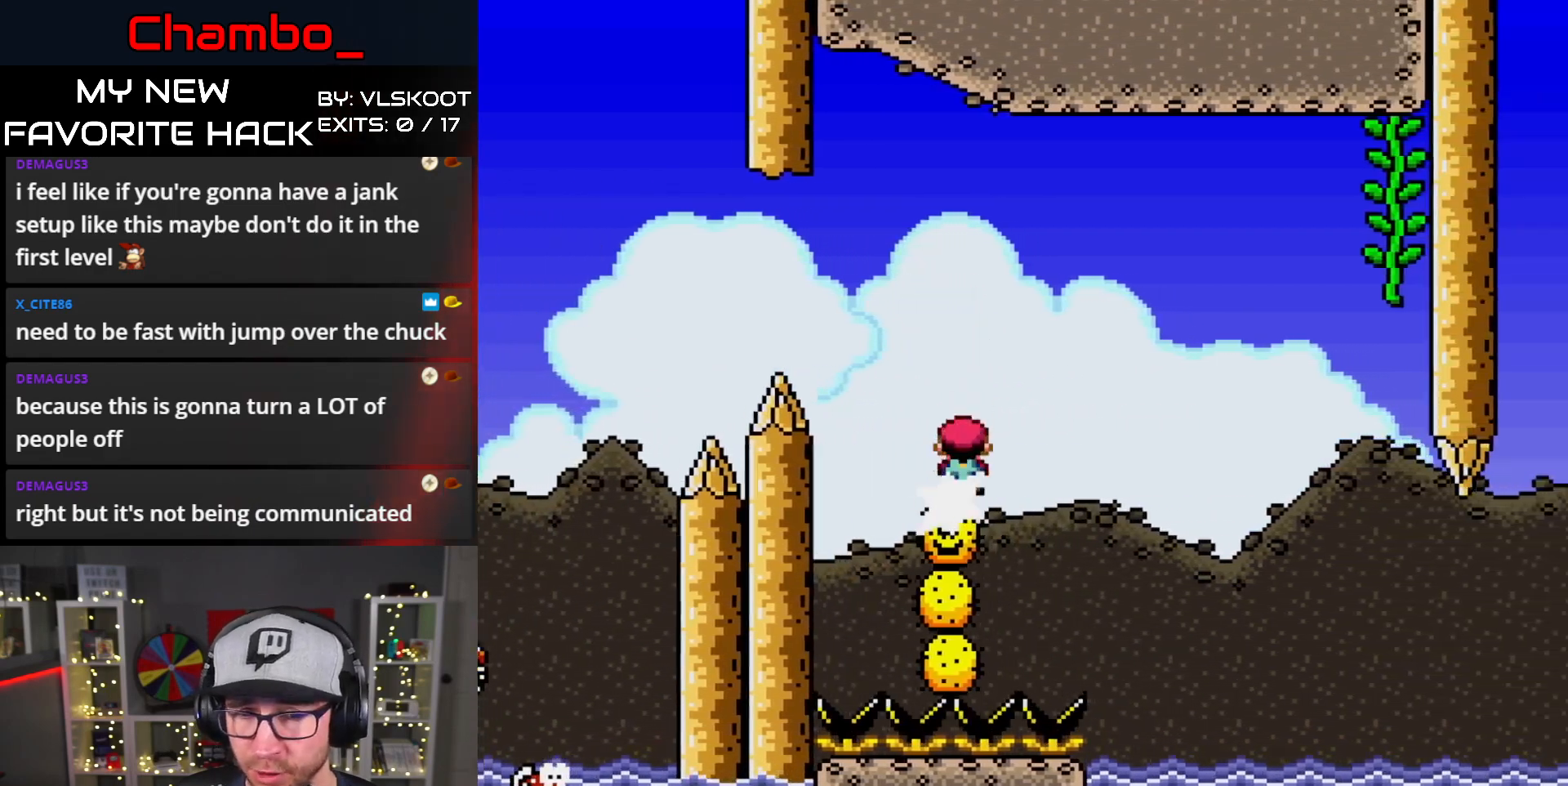
{"buttons": ["A", "X", "DPAD_RIGHT"], "events": []}